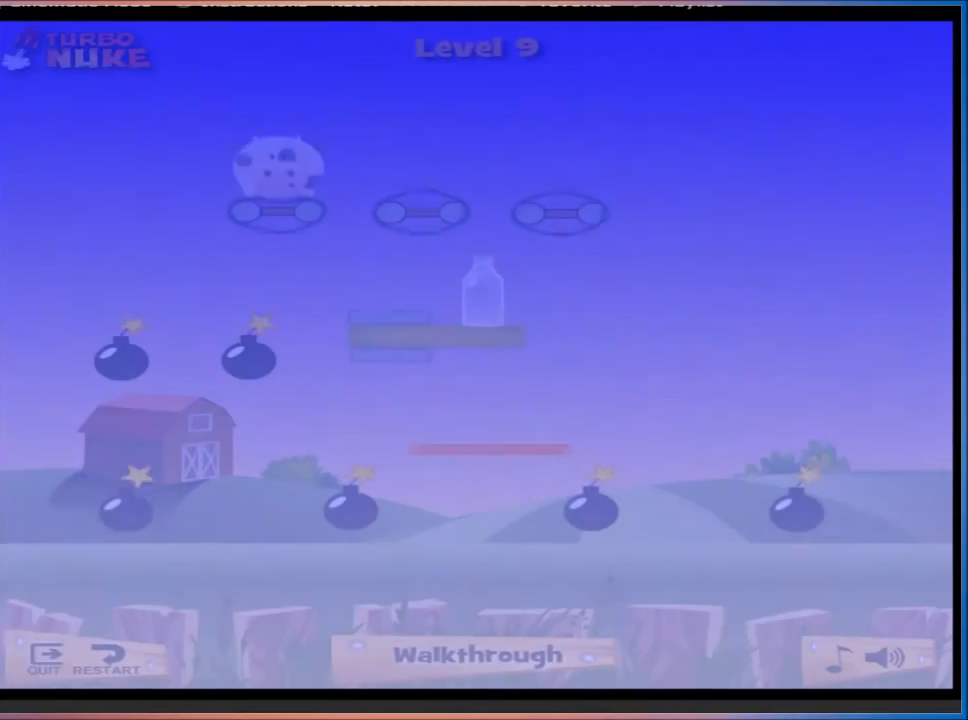
Gameplay with keyboard; each line is a JSON object with the keys held at the frame after it. "events" lists presses ("down") and releases ("up") of "1", "2", "3", "4", "5", "a", "c", "caps_lock", "d", "e", "f", "q", "r", "s", "shift", "tab", "tilde", "w", "x" and "z" between this image and that frame as [ms after this image, input, new state], when the widget could be followed in between. No other keys are recorded. Mouse input is not recorded.
{"keys": ["d"], "events": [[134, "d", "down"]]}
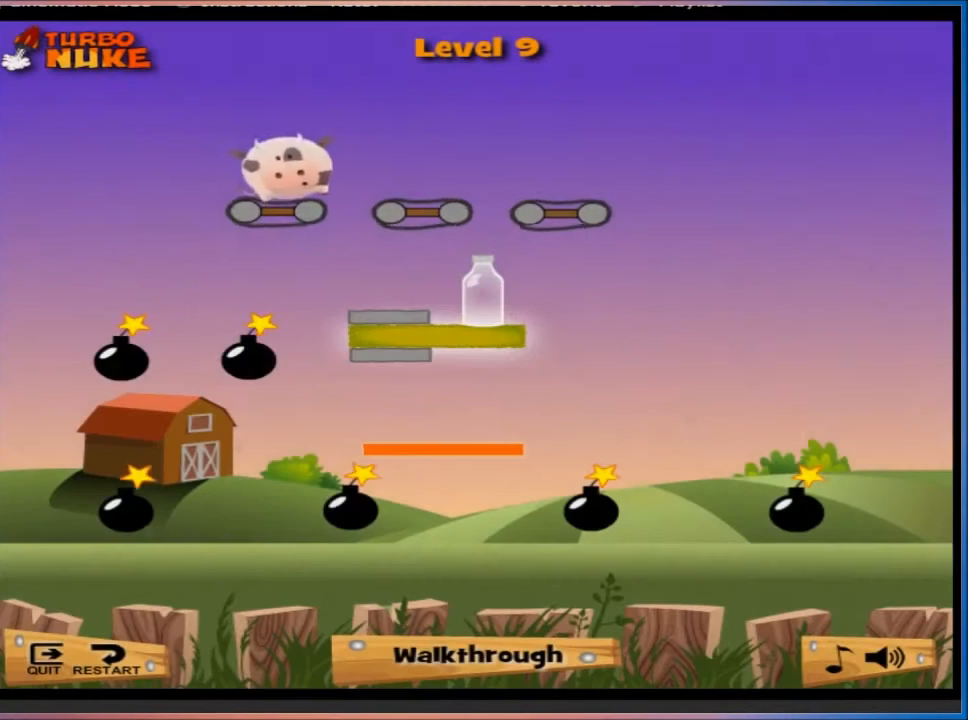
{"keys": [], "events": [[500, "d", "up"]]}
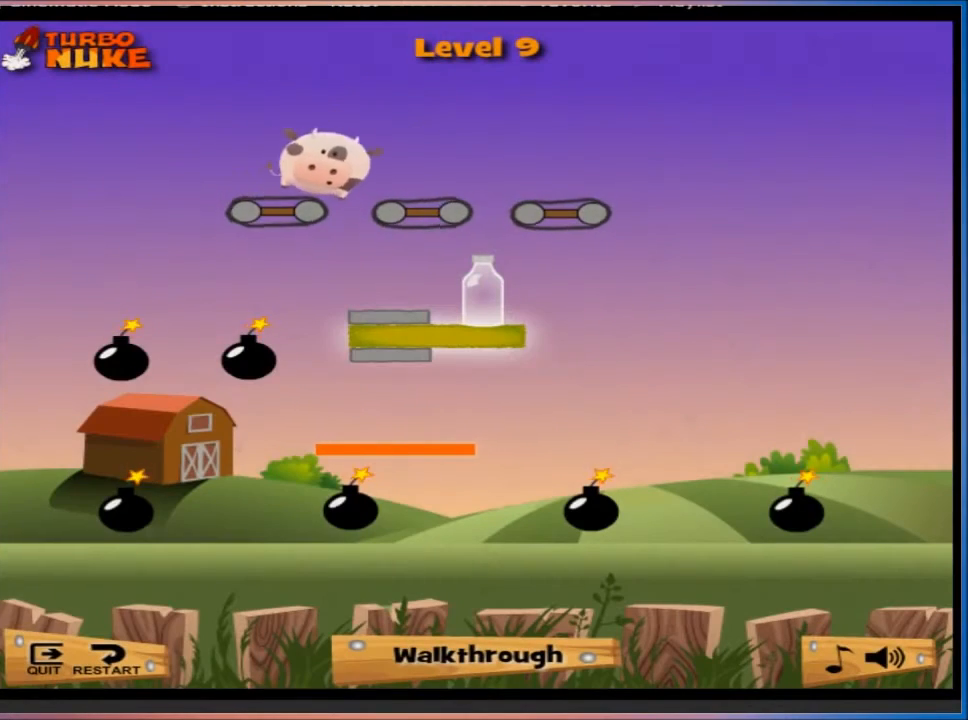
{"keys": [], "events": []}
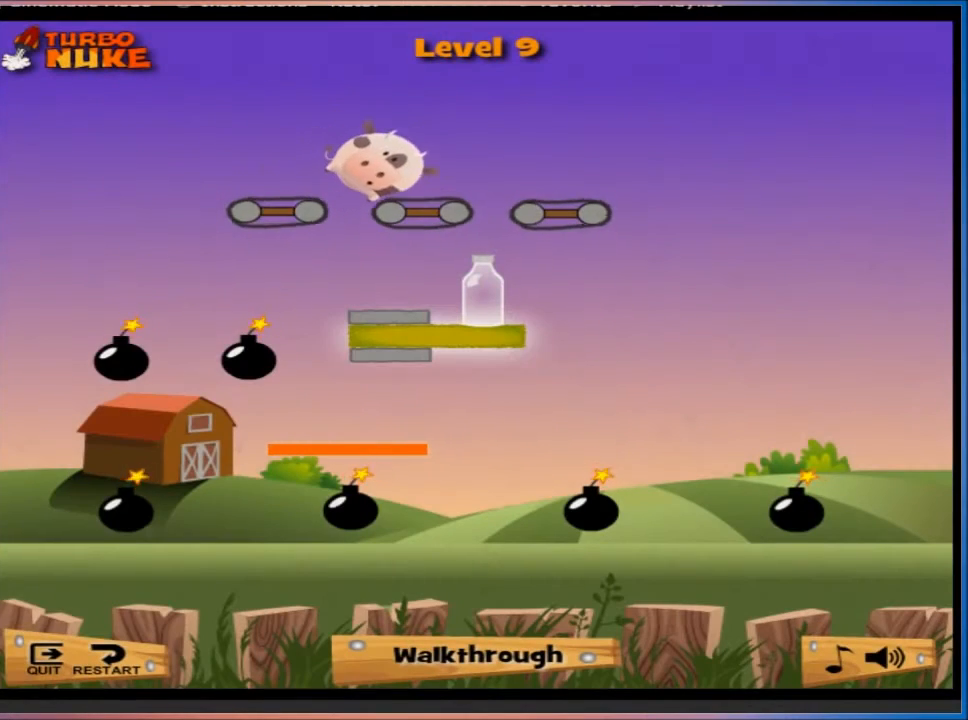
{"keys": [], "events": []}
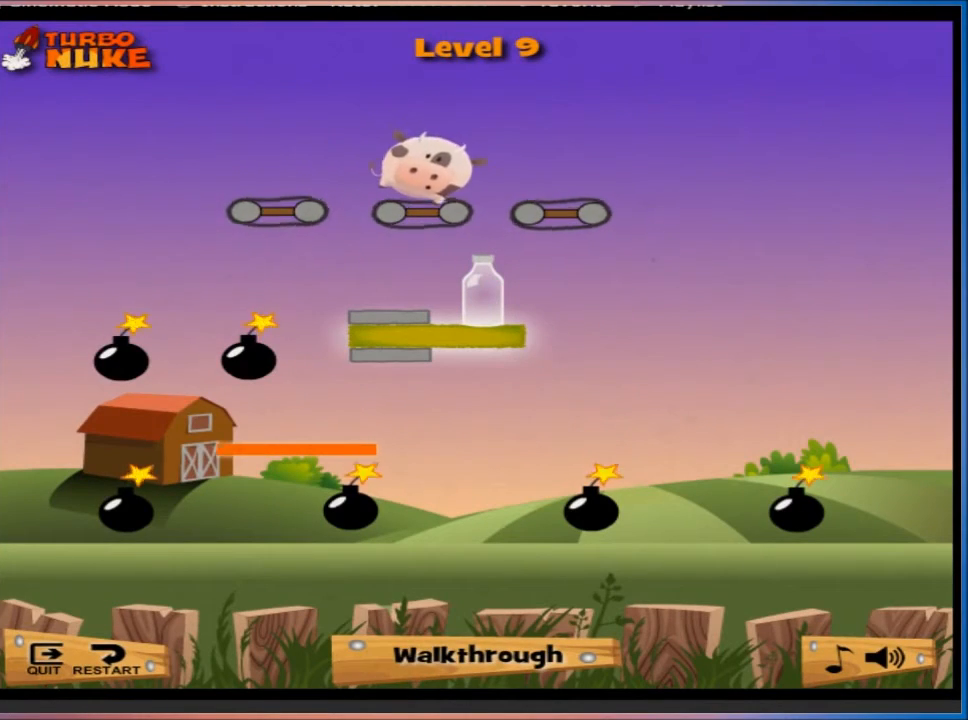
{"keys": [], "events": [[234, "a", "down"], [401, "a", "up"]]}
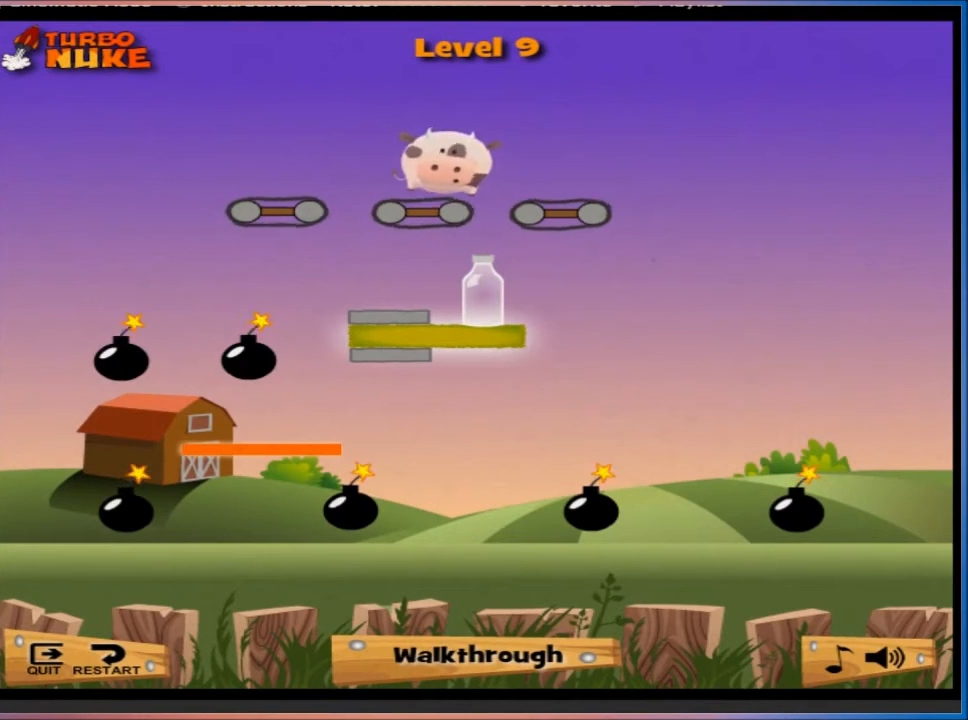
{"keys": [], "events": [[267, "d", "down"], [400, "d", "up"]]}
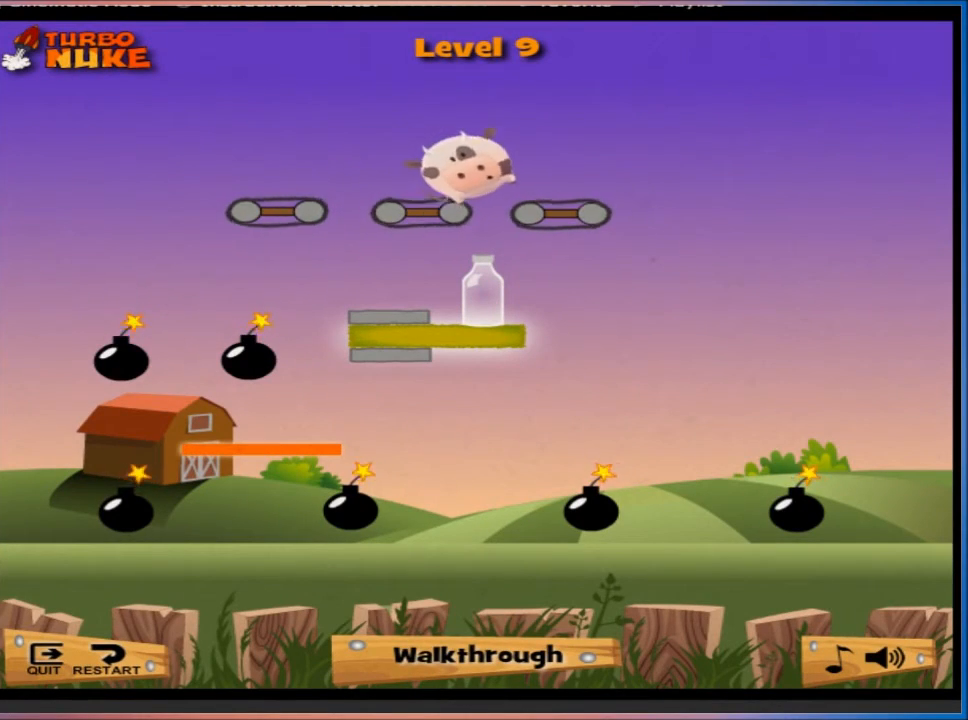
{"keys": [], "events": [[167, "a", "down"], [301, "a", "up"]]}
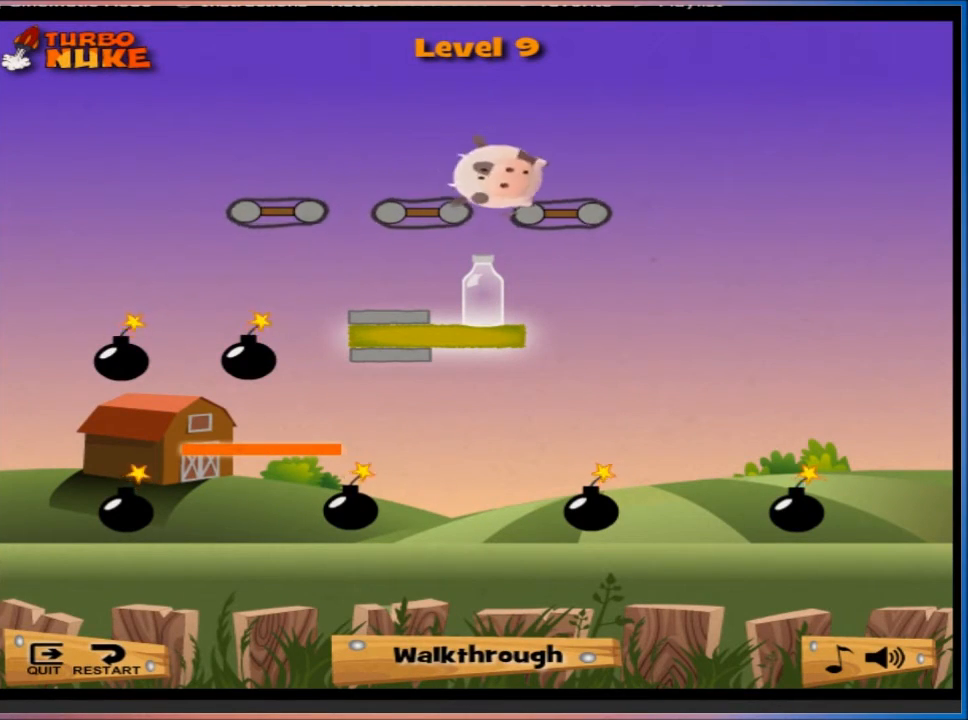
{"keys": [], "events": [[133, "a", "down"], [300, "a", "up"]]}
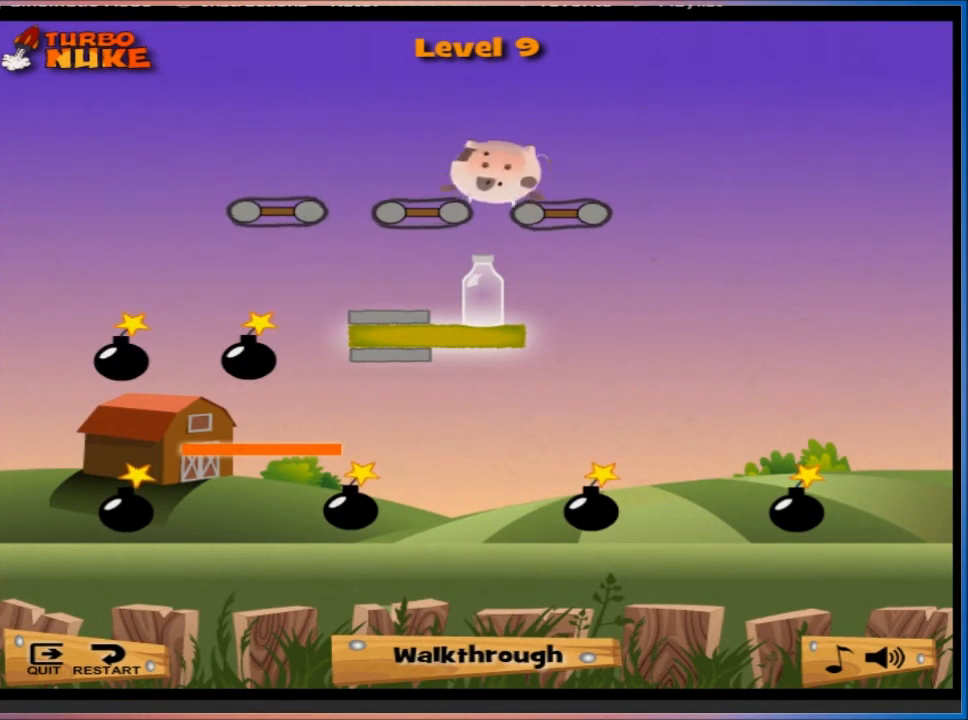
{"keys": [], "events": []}
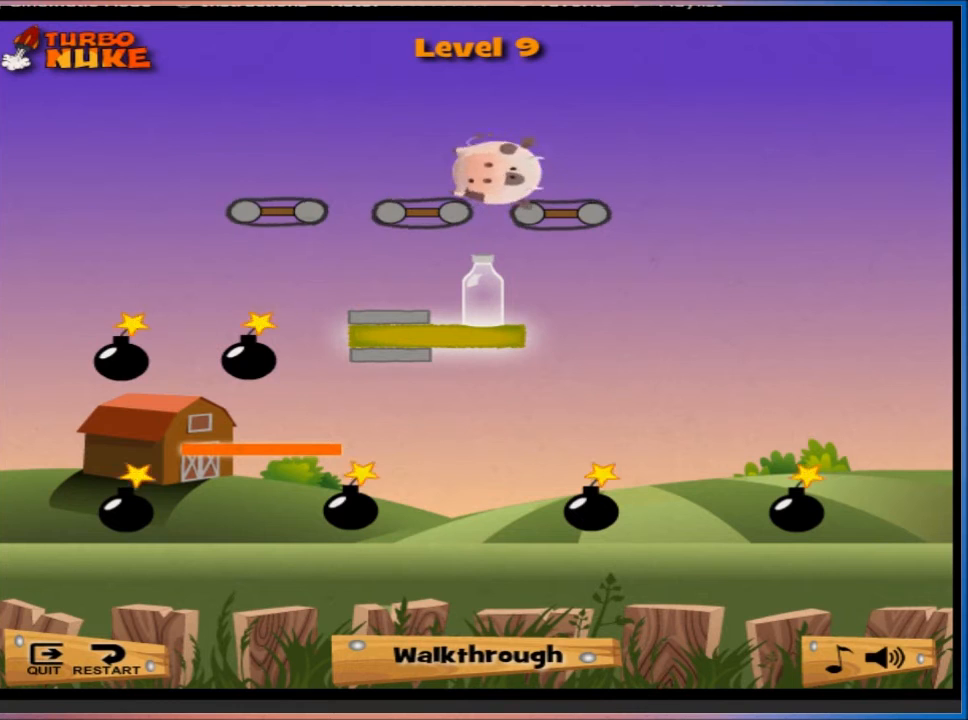
{"keys": [], "events": []}
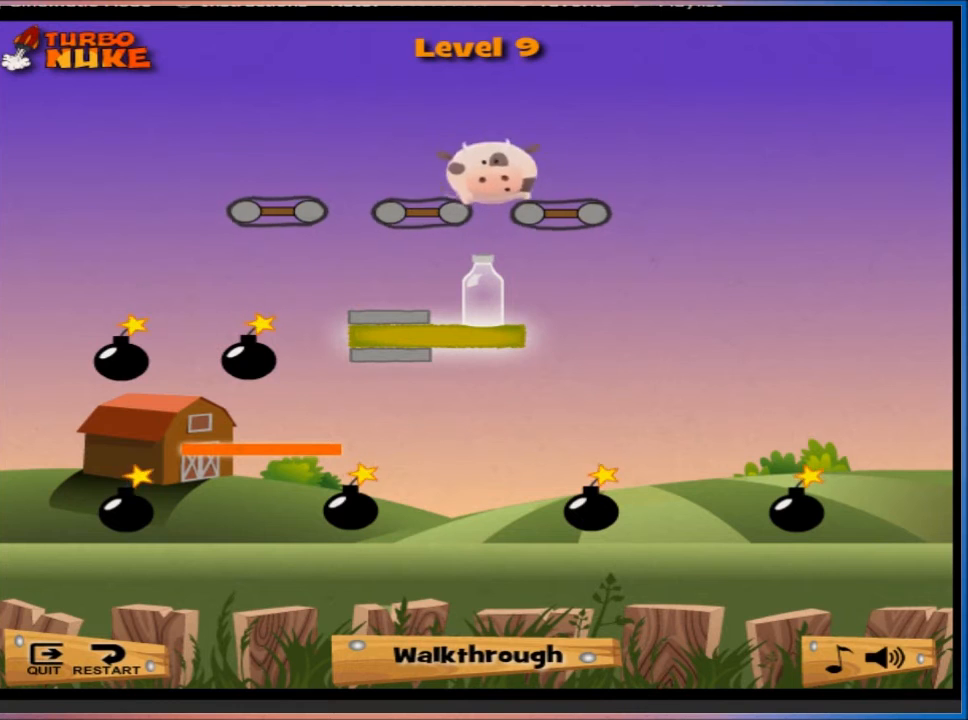
{"keys": [], "events": []}
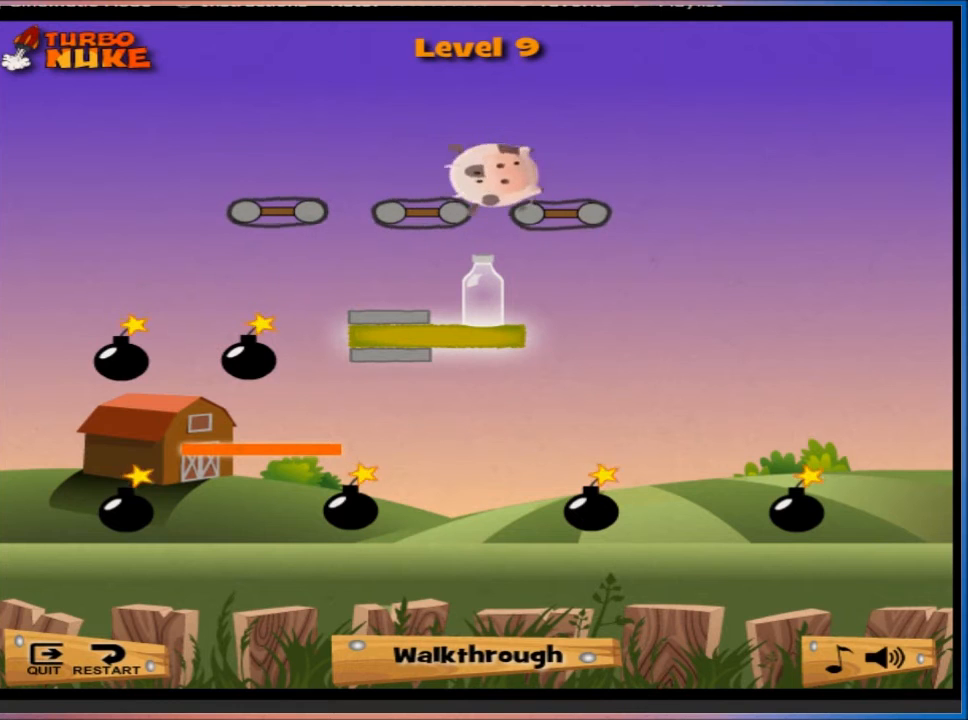
{"keys": ["d"], "events": [[334, "d", "down"]]}
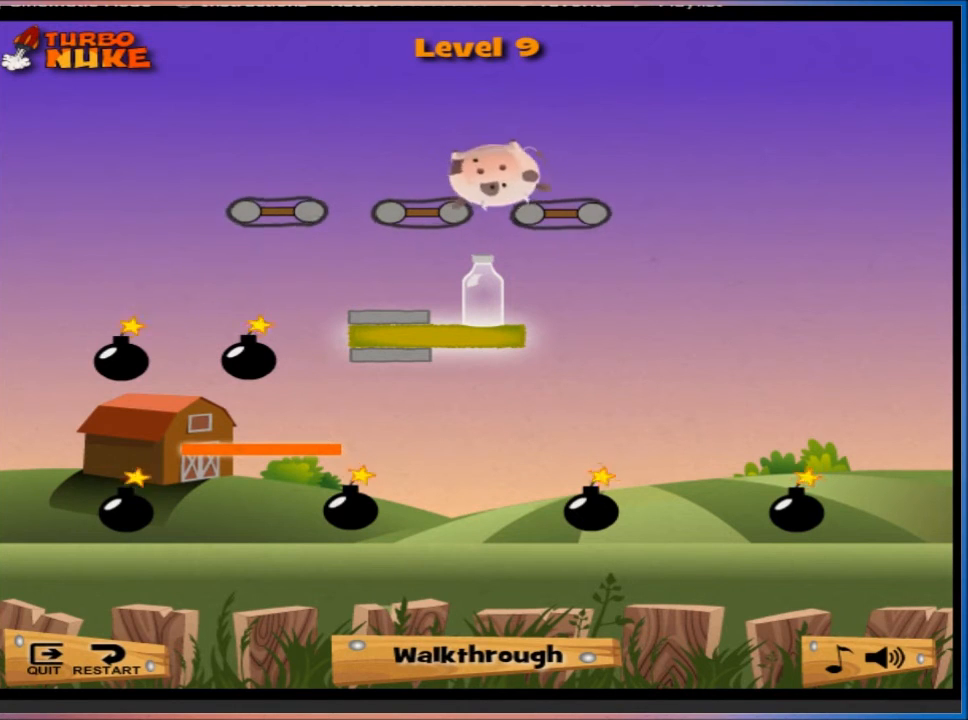
{"keys": [], "events": [[234, "d", "up"]]}
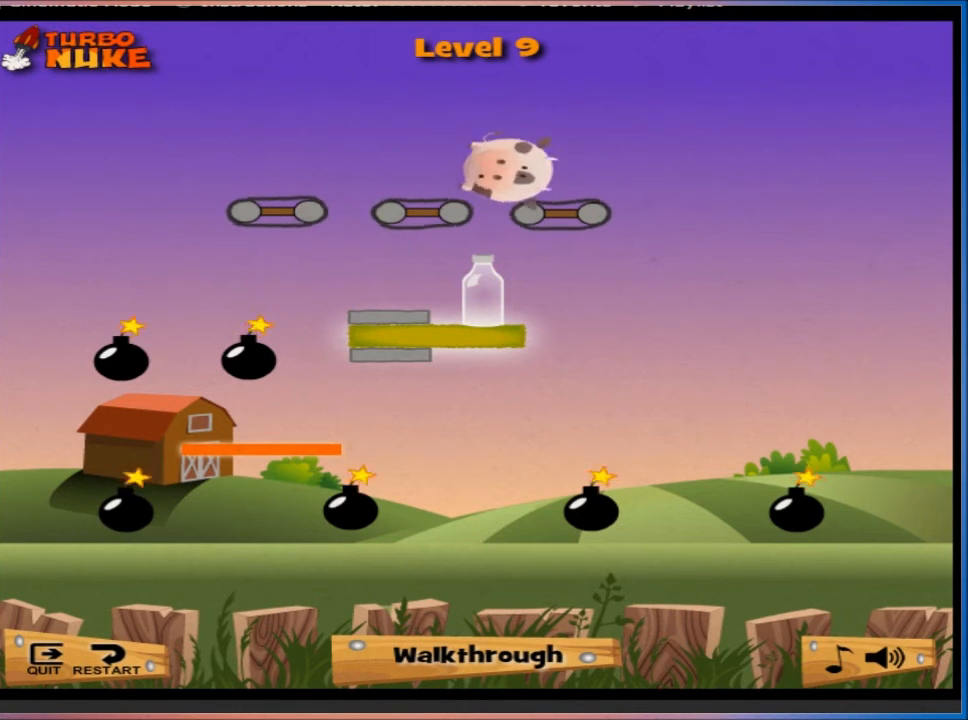
{"keys": ["d"], "events": [[500, "d", "down"]]}
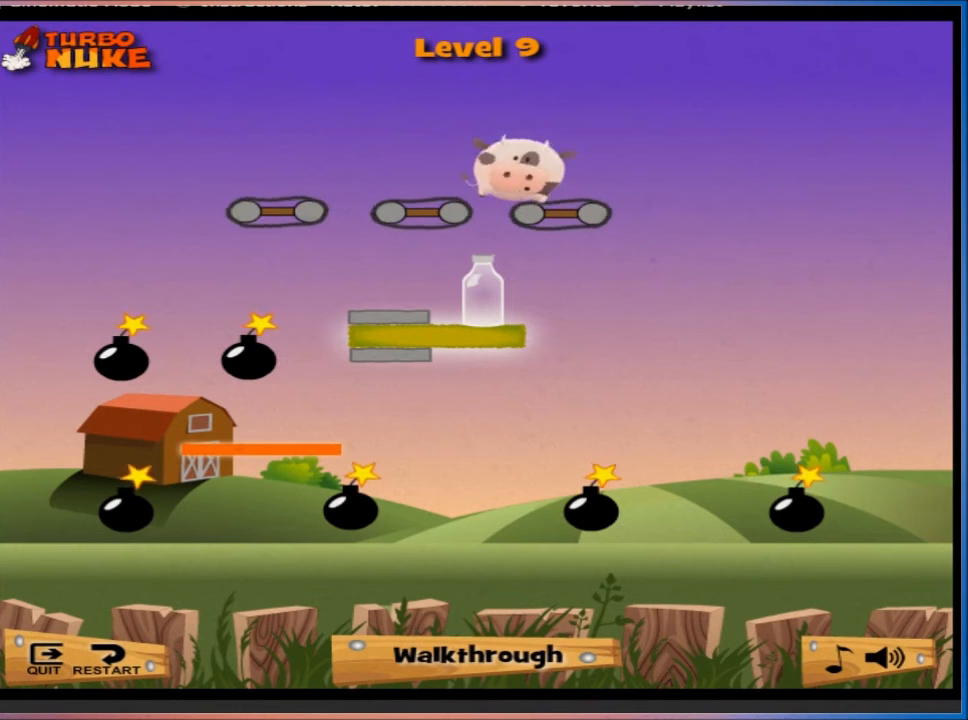
{"keys": [], "events": [[134, "d", "up"]]}
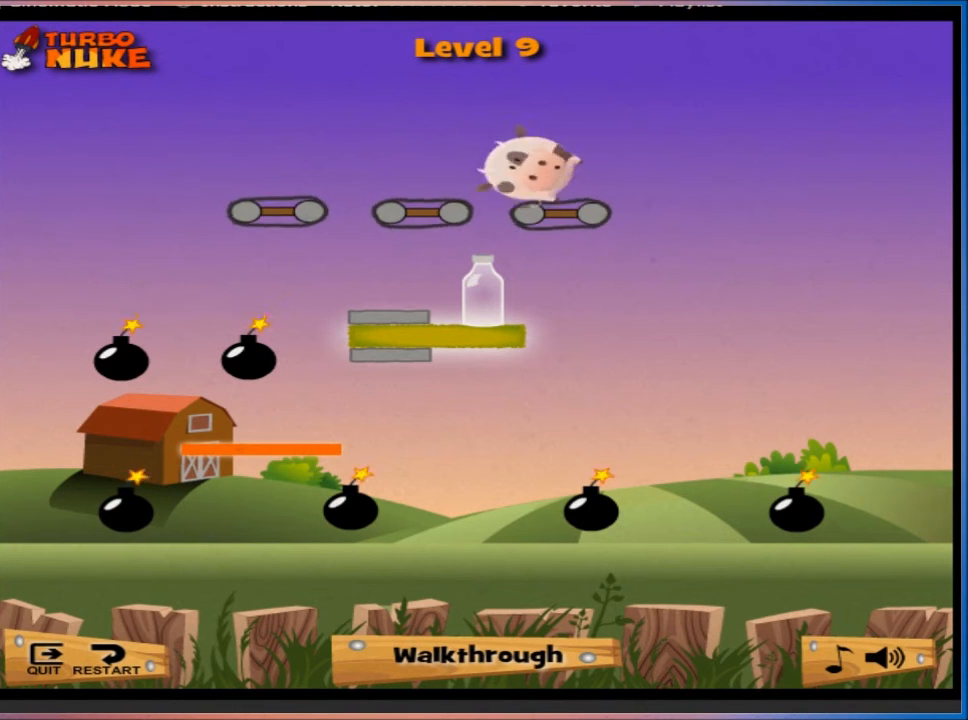
{"keys": ["a"], "events": [[100, "d", "down"], [334, "d", "up"], [467, "a", "down"]]}
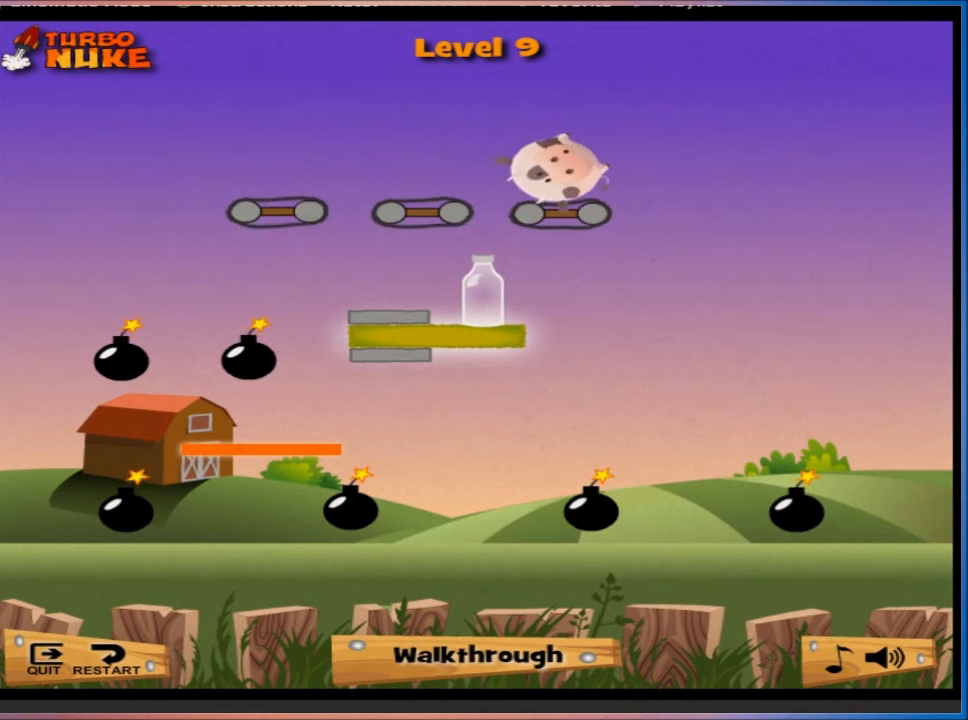
{"keys": [], "events": [[434, "a", "up"]]}
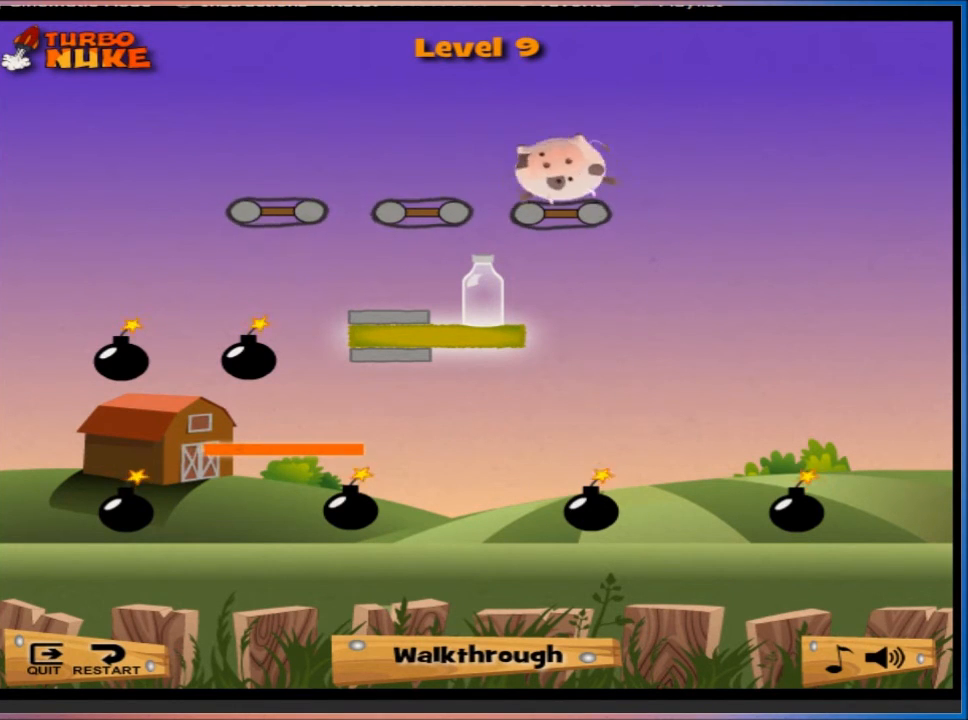
{"keys": [], "events": []}
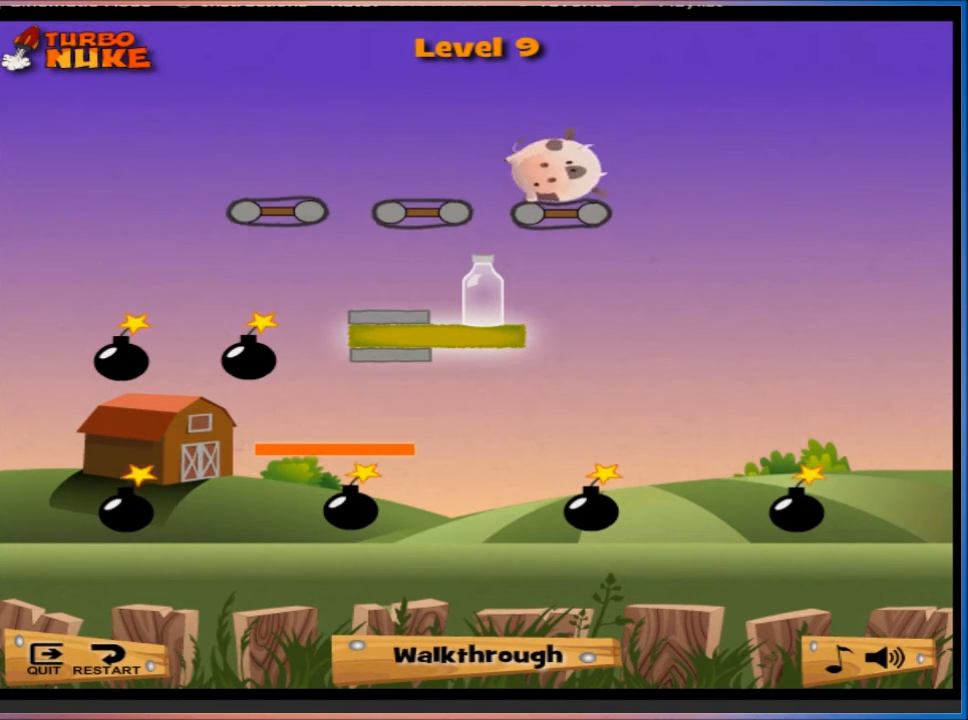
{"keys": ["d"], "events": [[267, "d", "down"]]}
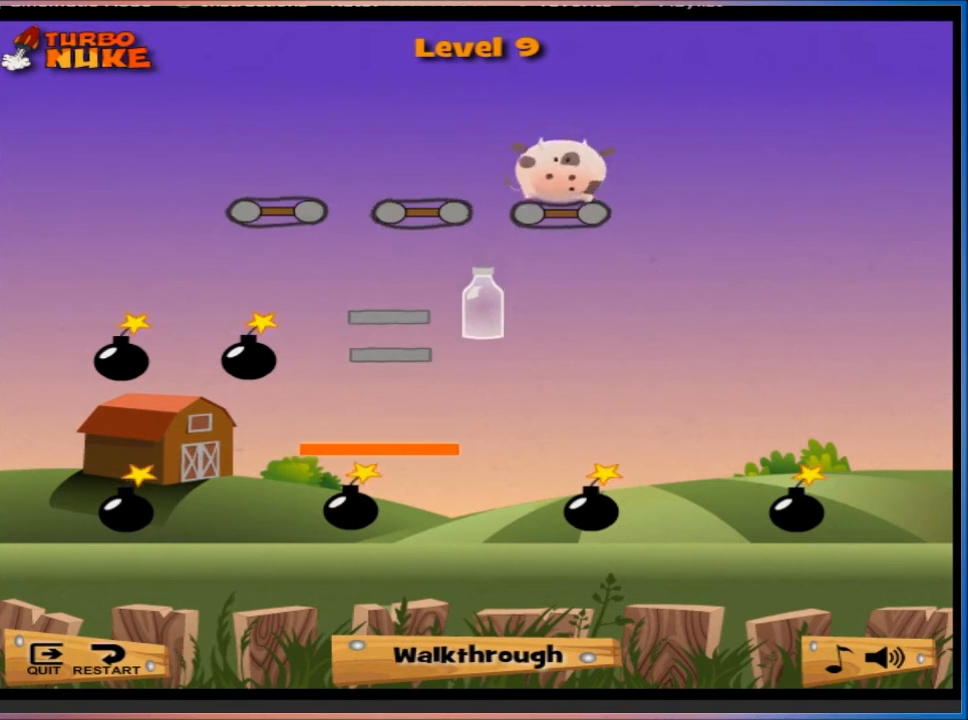
{"keys": [], "events": [[167, "d", "up"]]}
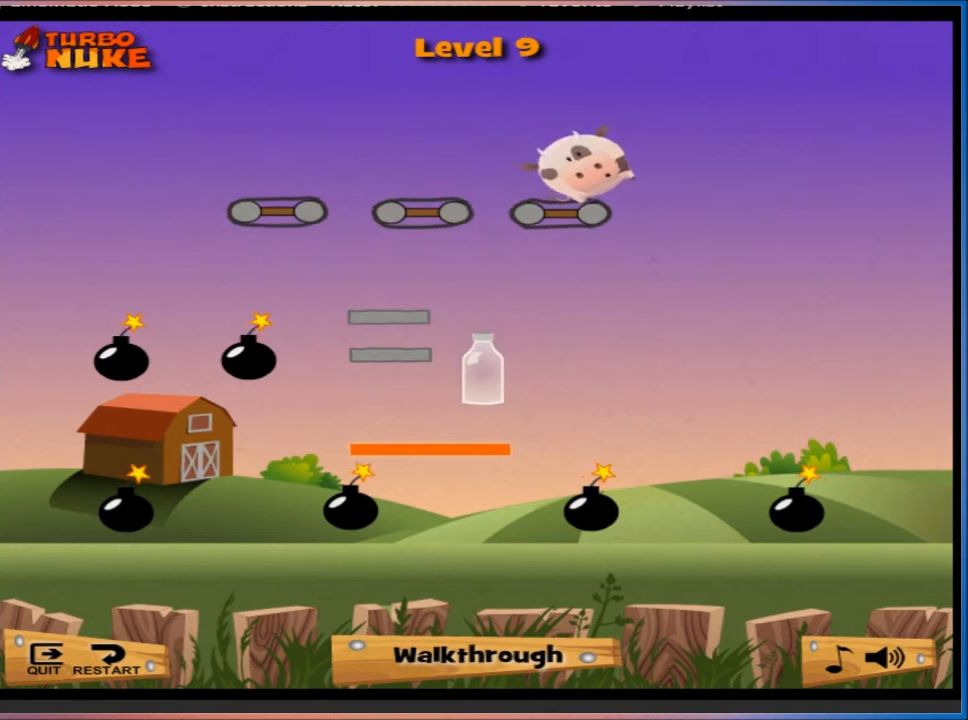
{"keys": [], "events": []}
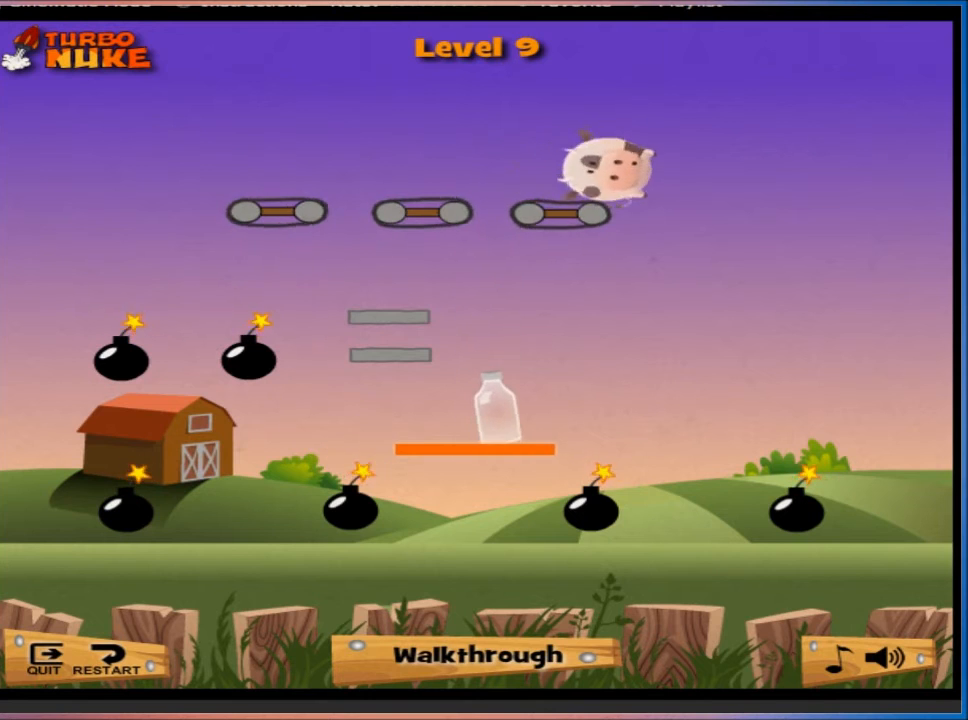
{"keys": ["a"], "events": [[167, "a", "down"]]}
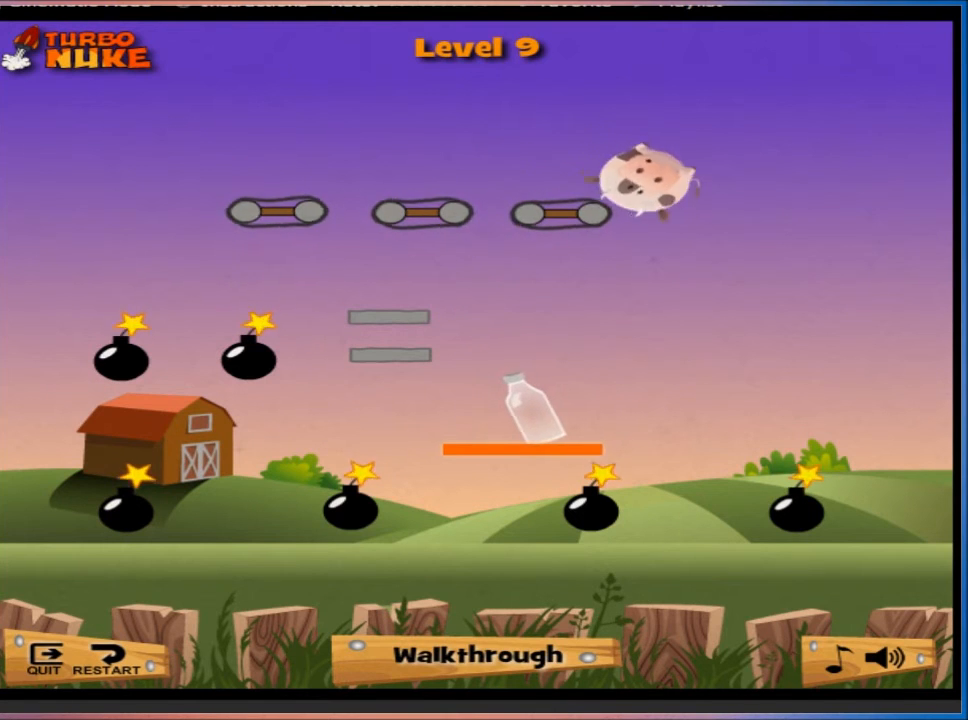
{"keys": ["a"], "events": []}
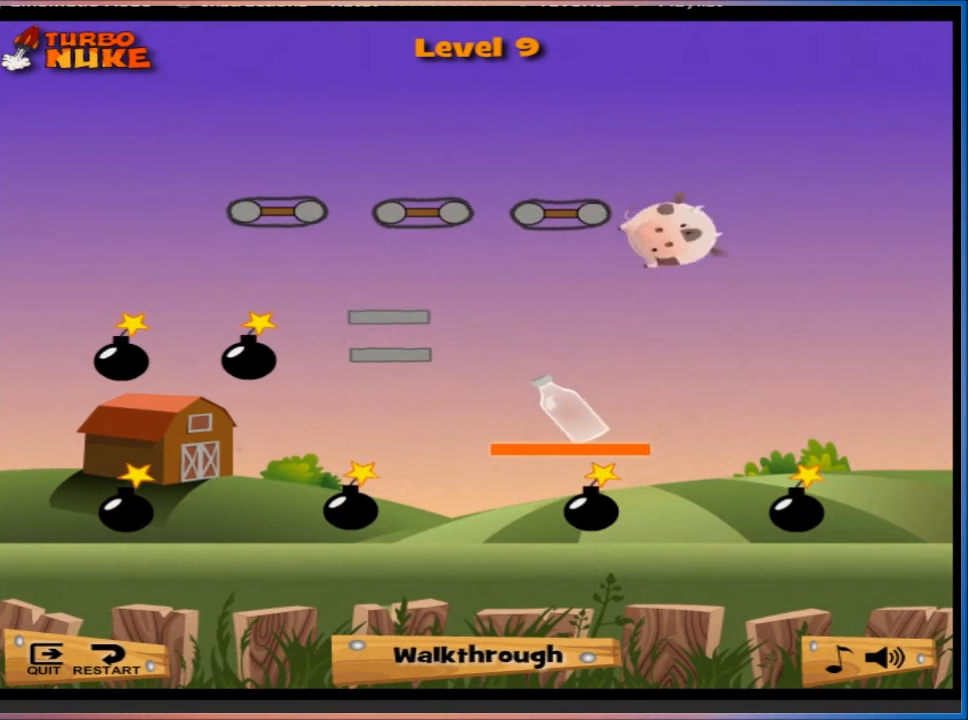
{"keys": ["a"], "events": []}
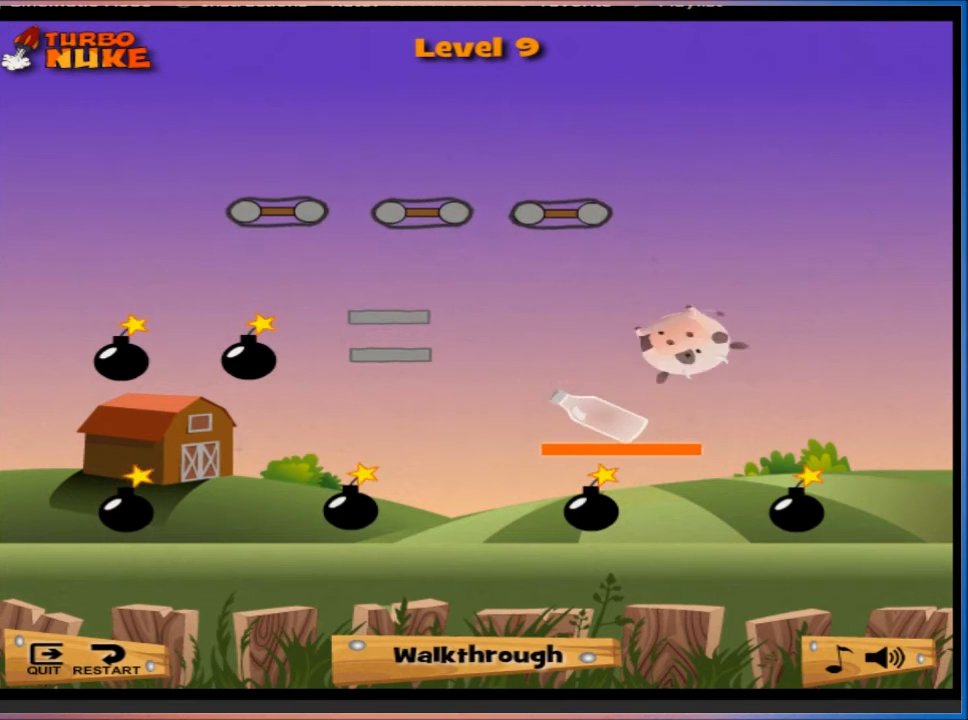
{"keys": [], "events": [[134, "a", "up"]]}